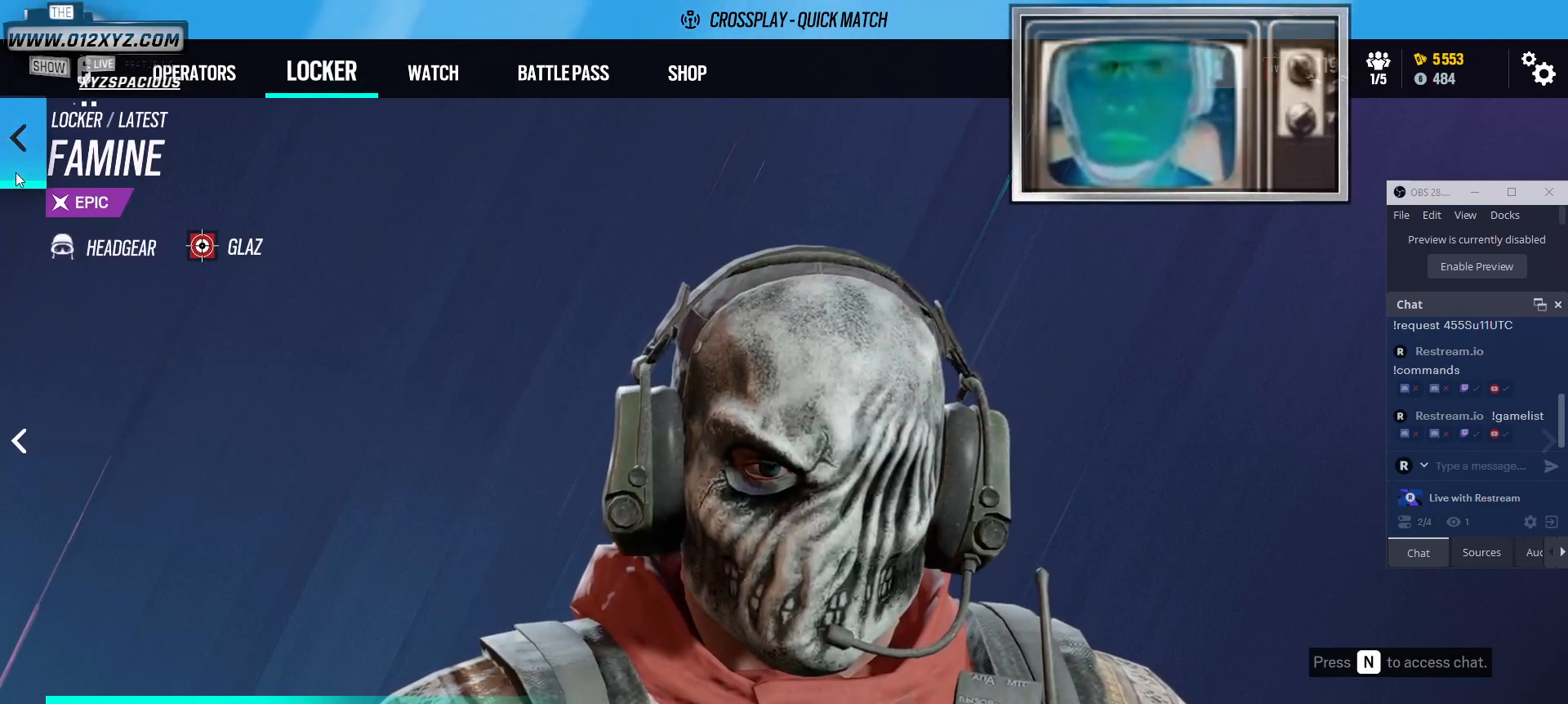
Gameplay with keyboard and mouse; each line is a JSON object with the keys and mouse buttons held at the frame after it. "events" lists presses ("down") and releases ("up") of "1", "2", "3", "4", "5", "a", "alt", "b", "c", "ctrl", "d", "e", "f", "g", "q", "r", "s", "shift", "space", "t", "tab", "v", "w", "x", "z", "mouse_left", "mouse_wheel", "mouse_right", "mouse_mb4" and "mouse_mb5" between this image and that frame as [ms after this image, input, new state], when the widget could be followed in between. "mouse_left", "mouse_wheel", "mouse_right", "mouse_mb4", "mouse_mb5" = the "left", "wheel", "right", "mb4", "mb5" buttons of the "mouse" list. No other keys are recorded. "wheel" means that the mouse wheel is clicked or scrolled. Not read: mouse_move.
{"keys": [], "mouse": [], "events": [[33, "mouse_left", "down"], [167, "mouse_left", "up"]]}
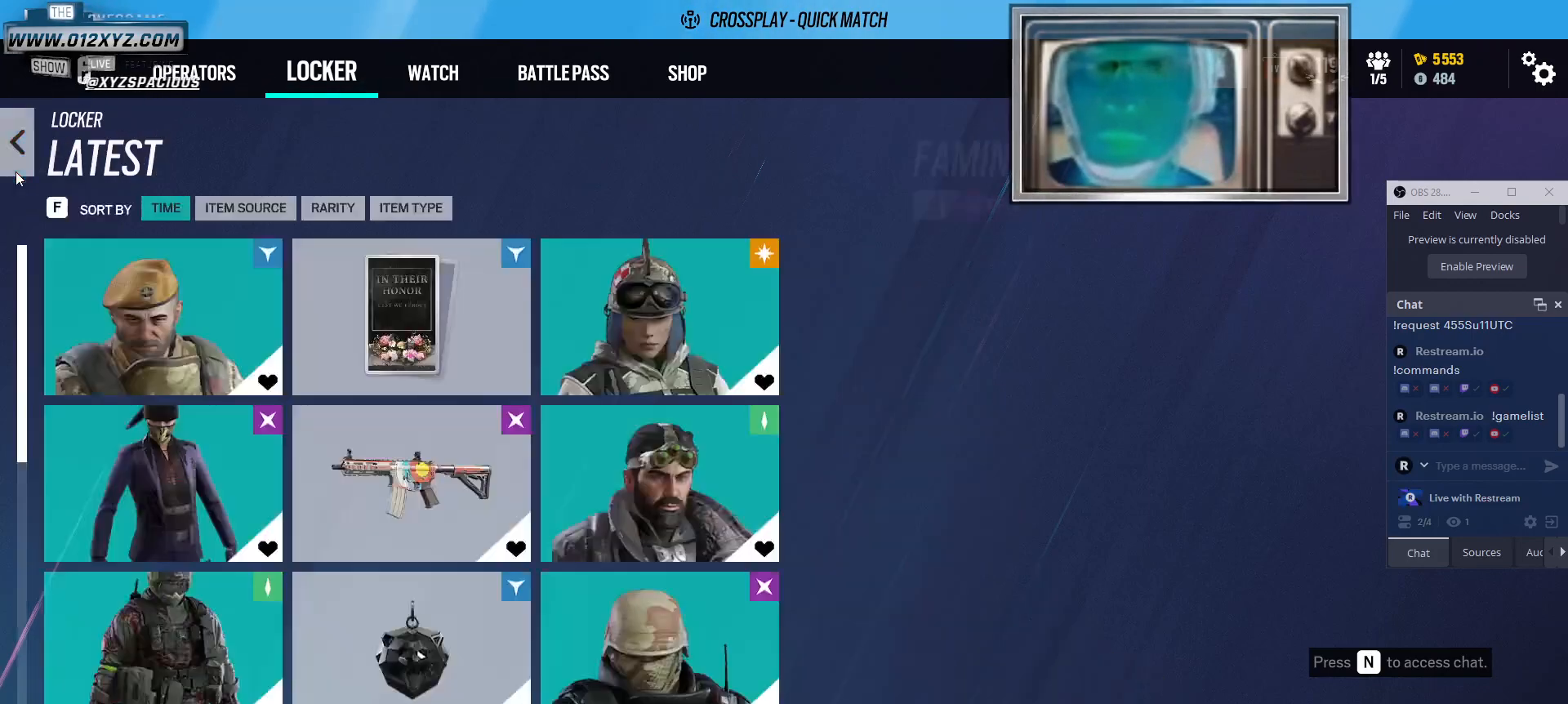
{"keys": [], "mouse": [], "events": []}
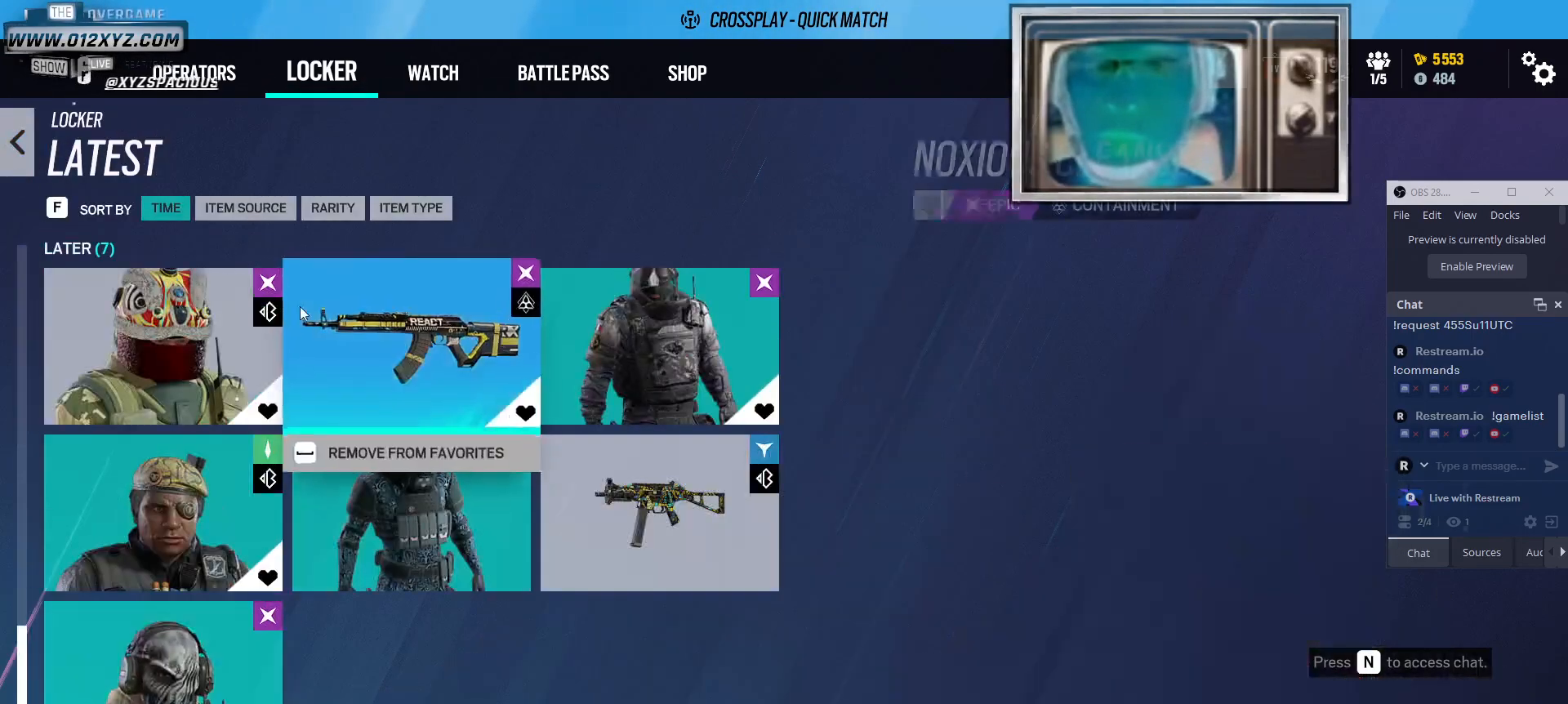
{"keys": [], "mouse": [], "events": []}
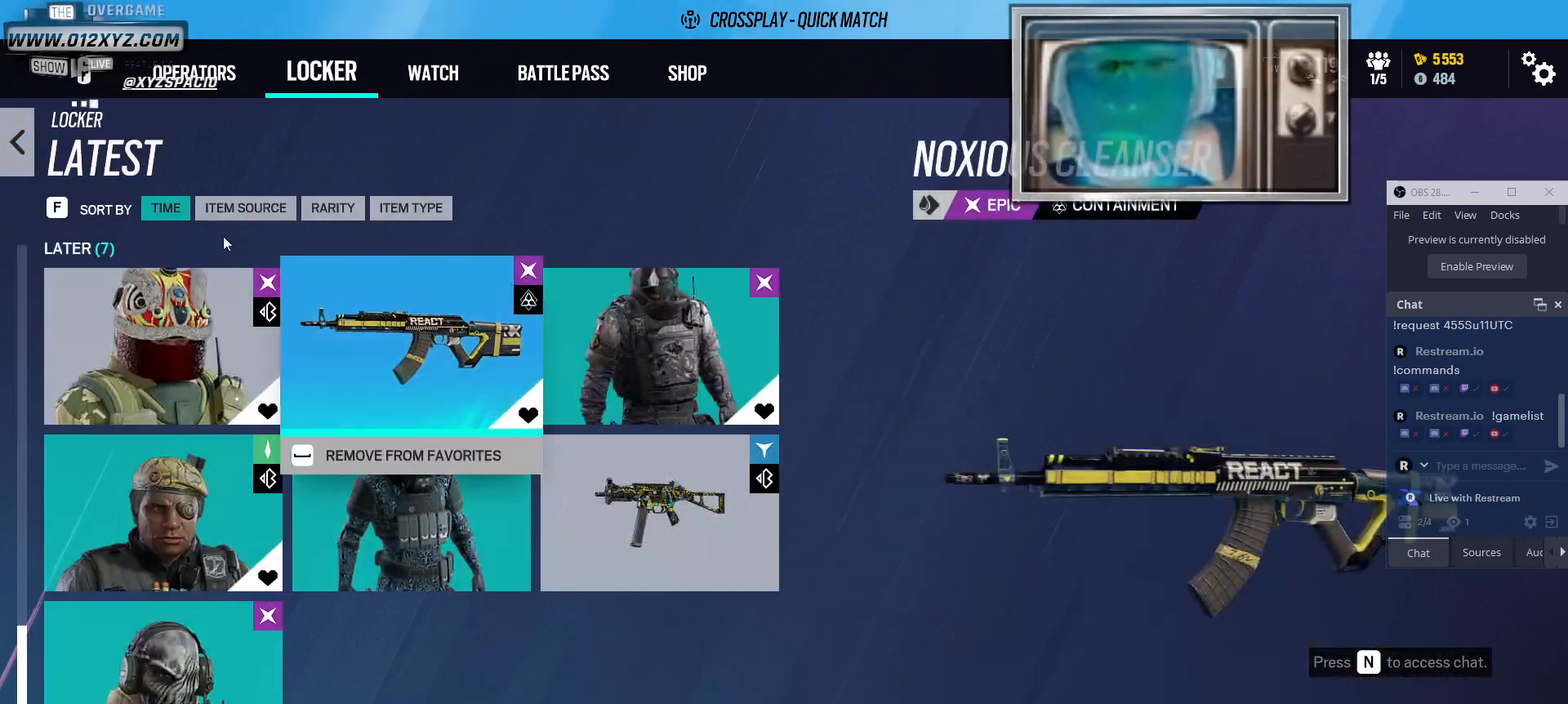
{"keys": [], "mouse": [], "events": []}
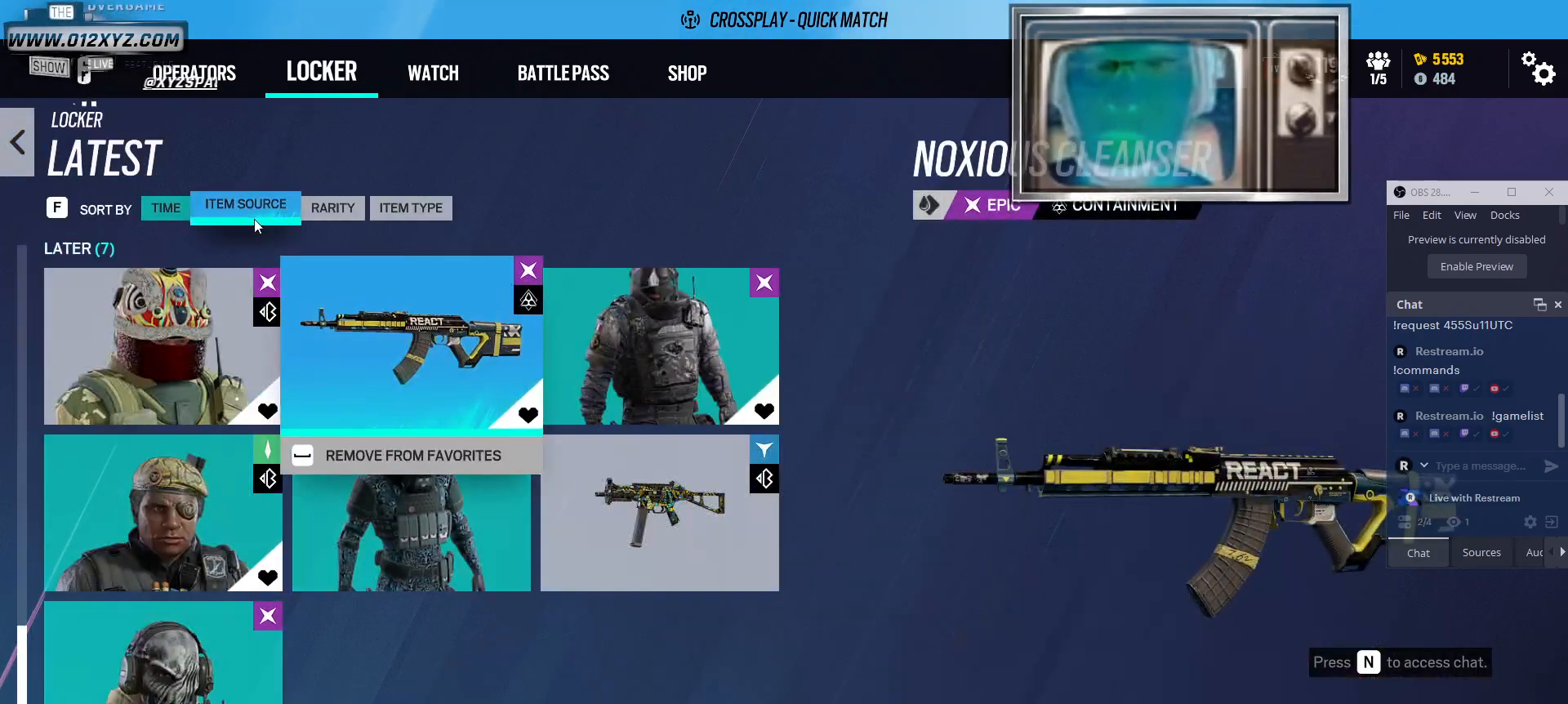
{"keys": [], "mouse": [], "events": []}
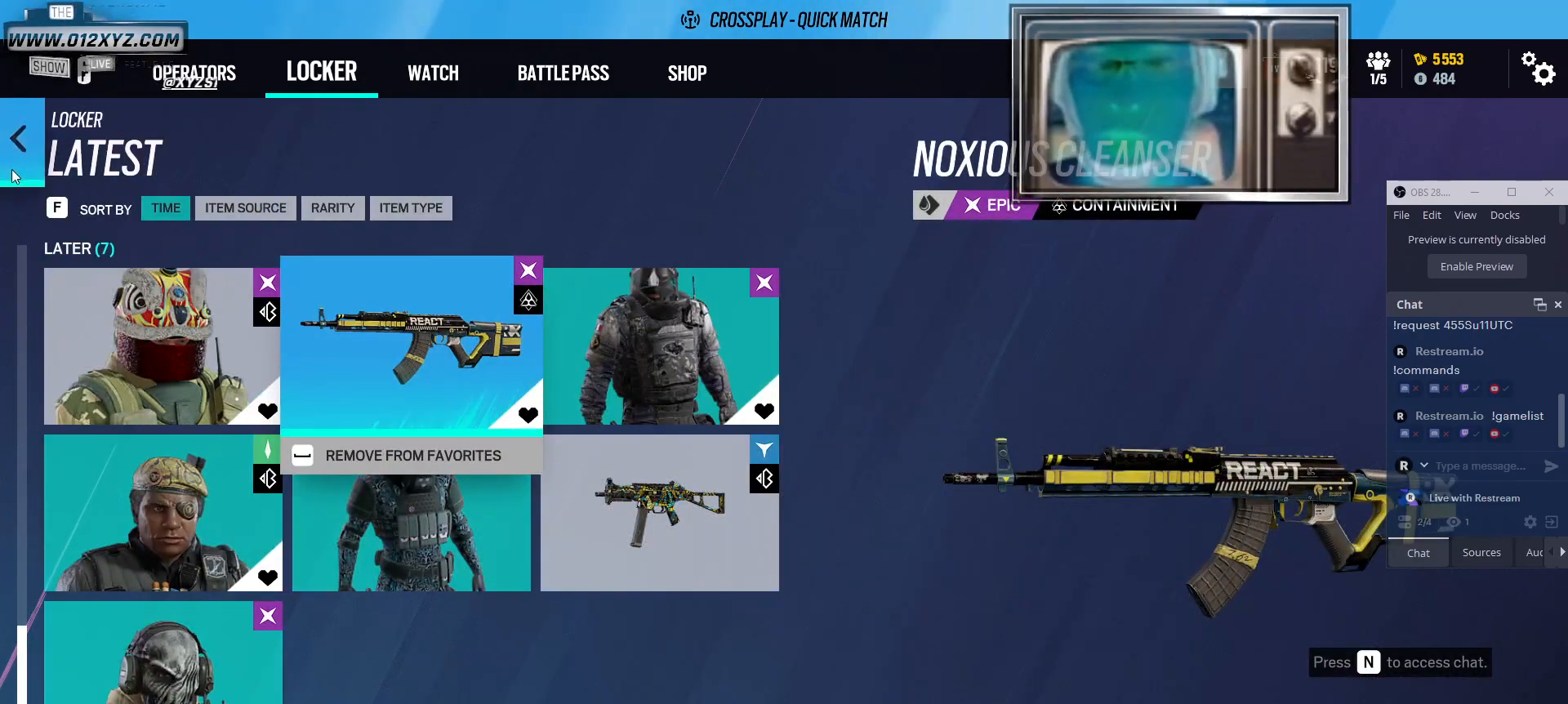
{"keys": [], "mouse": [], "events": [[200, "mouse_left", "down"], [333, "mouse_left", "up"]]}
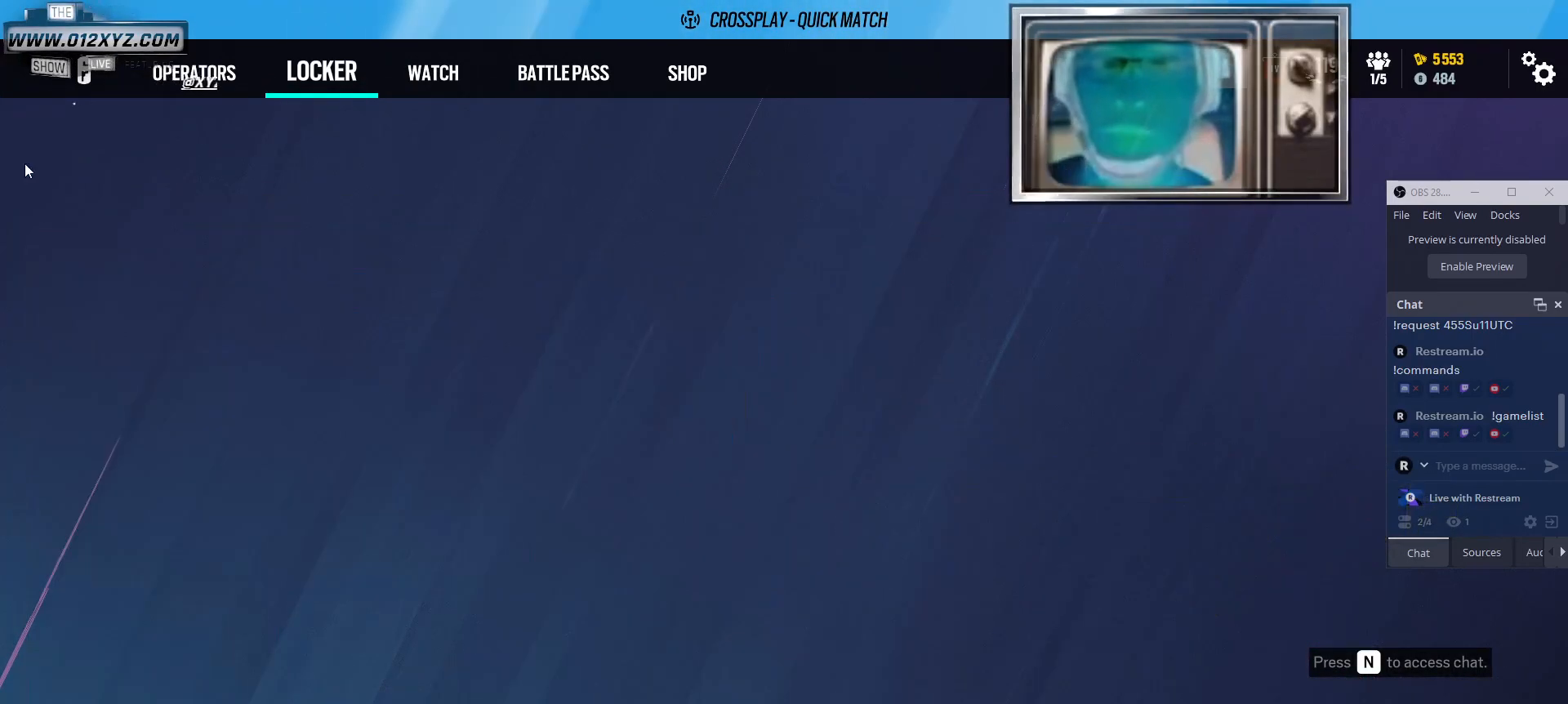
{"keys": [], "mouse": [], "events": []}
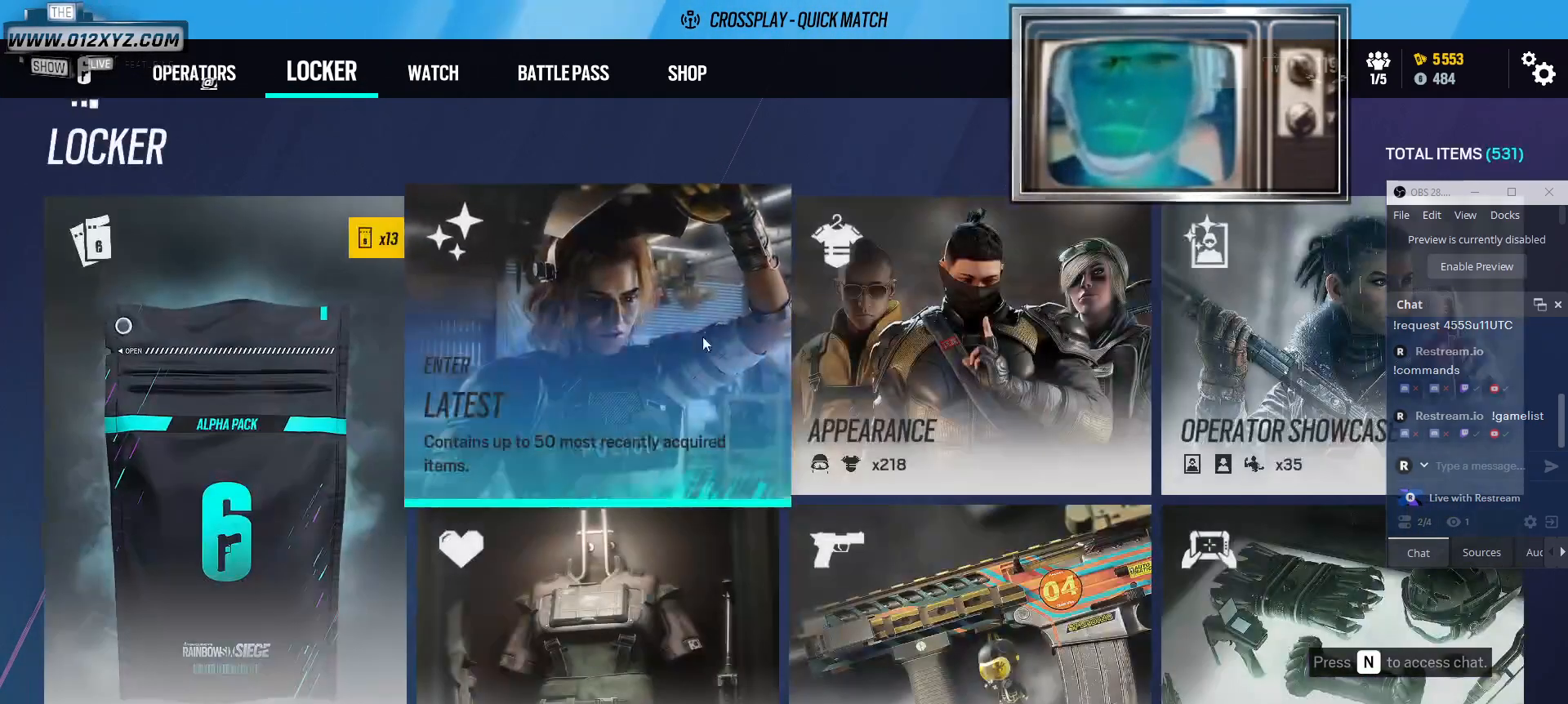
{"keys": [], "mouse": [], "events": []}
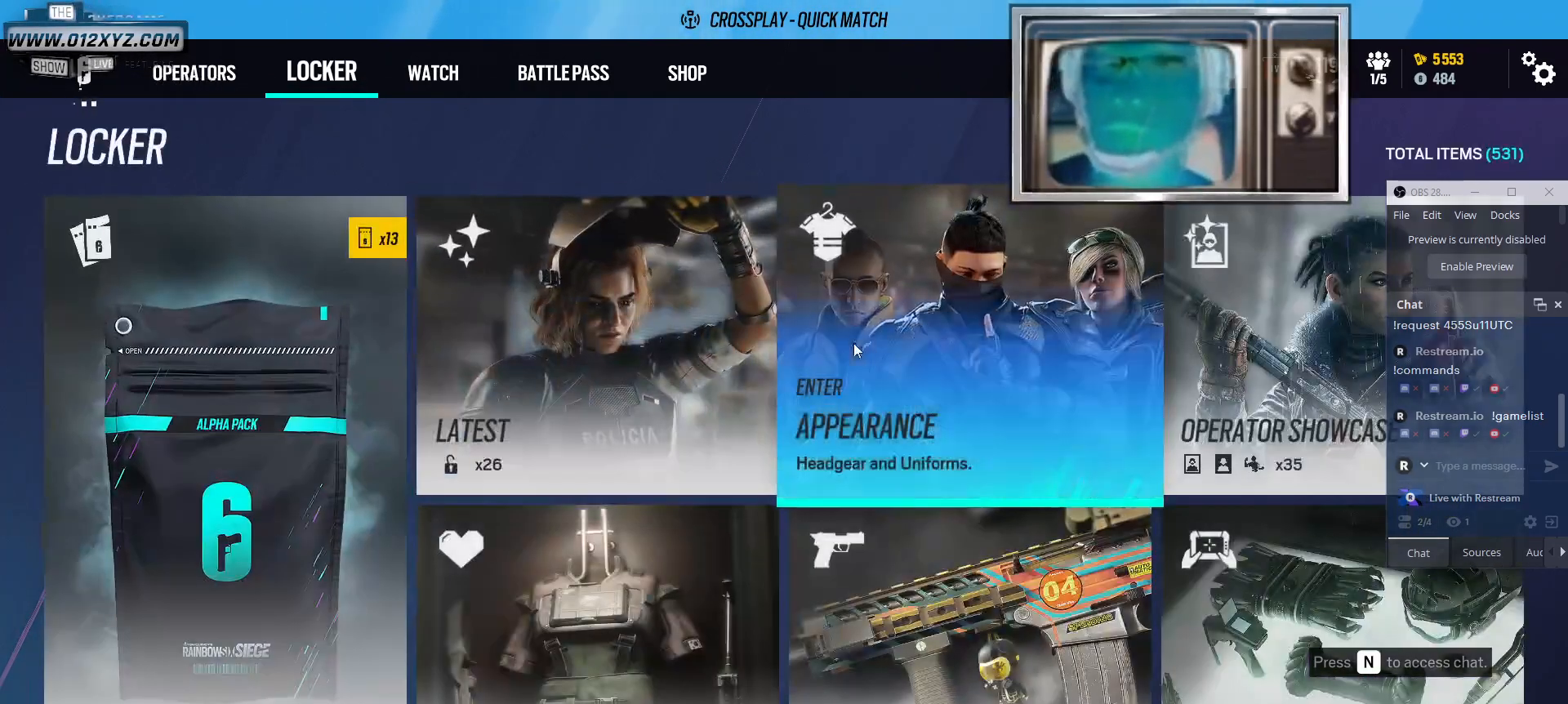
{"keys": [], "mouse": [], "events": [[67, "mouse_left", "down"], [167, "mouse_left", "up"]]}
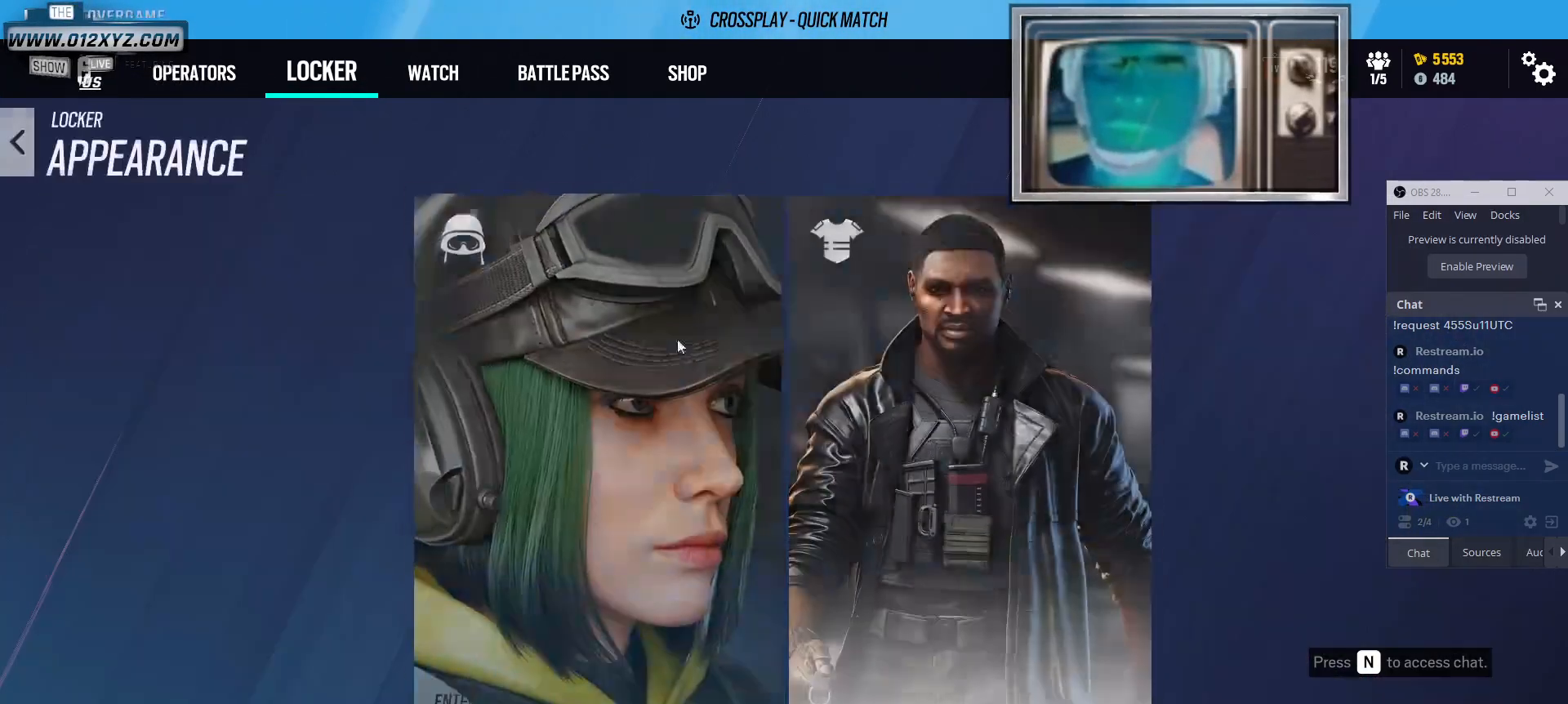
{"keys": [], "mouse": [], "events": []}
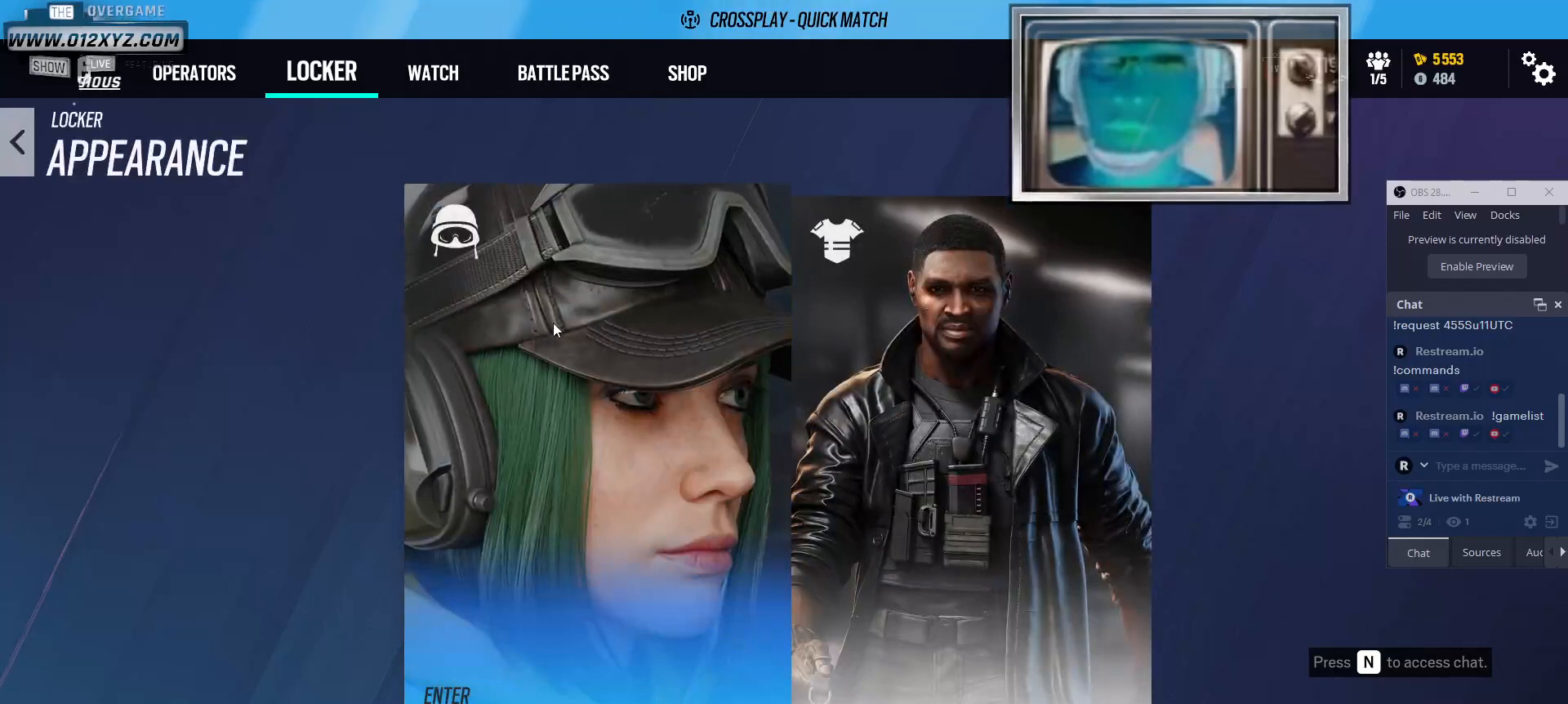
{"keys": [], "mouse": [], "events": [[67, "mouse_left", "down"], [233, "mouse_left", "up"]]}
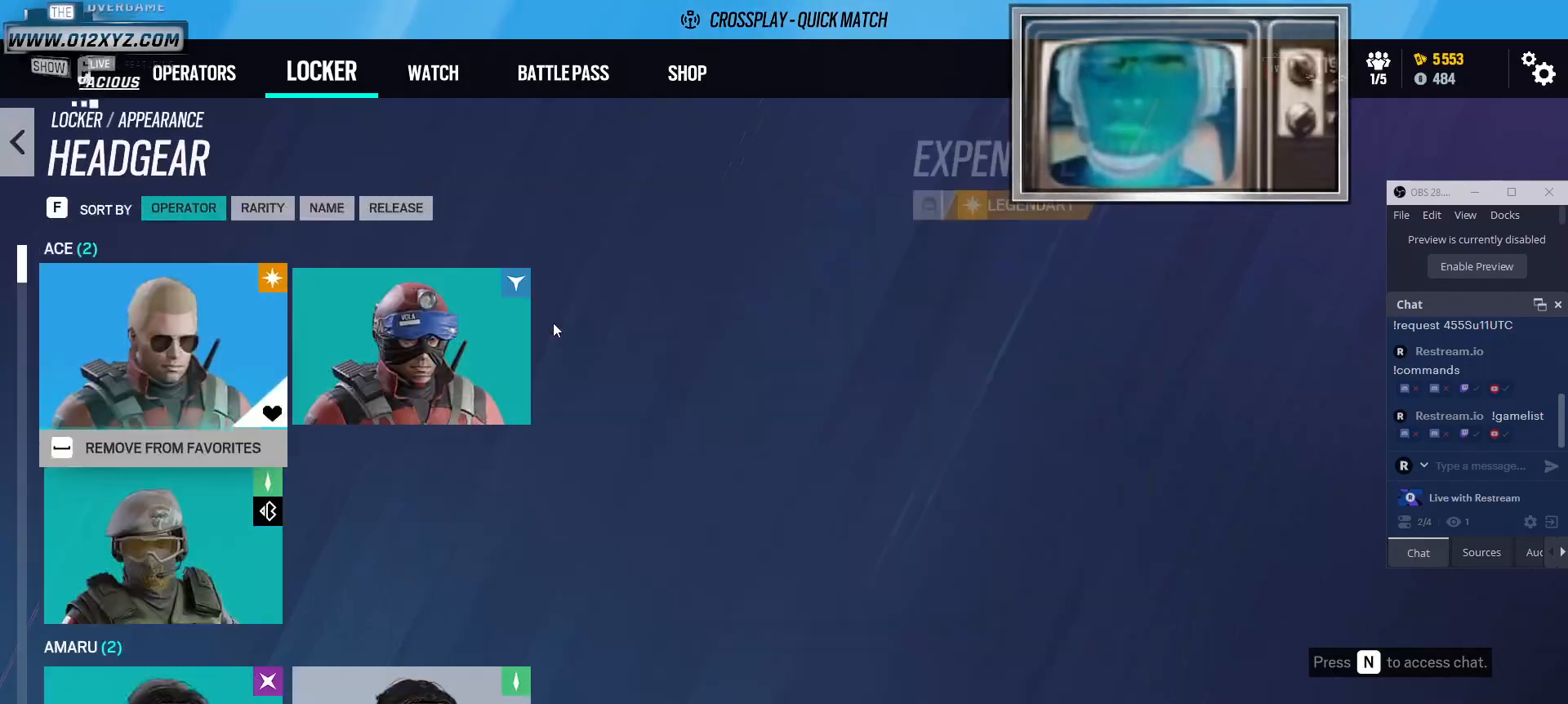
{"keys": [], "mouse": [], "events": []}
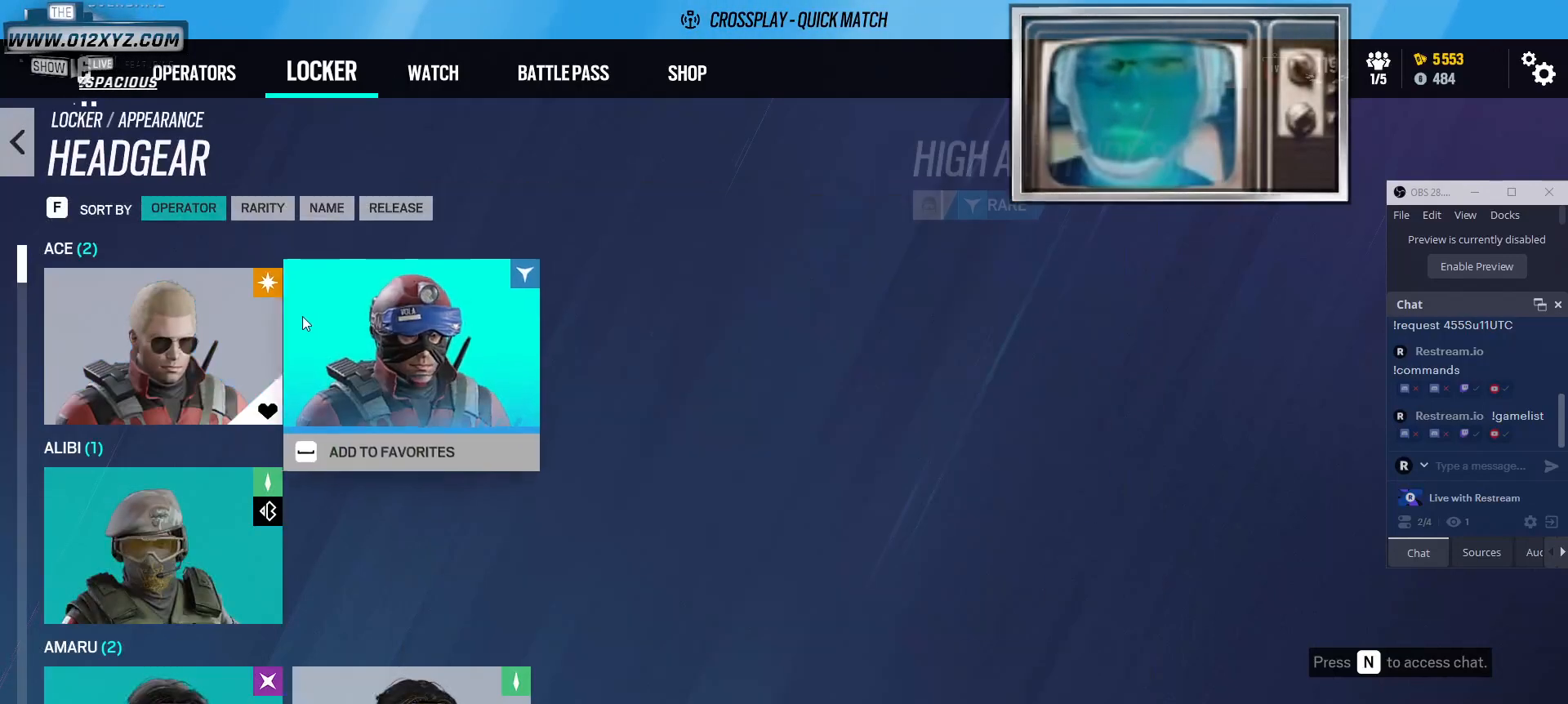
{"keys": [], "mouse": [], "events": []}
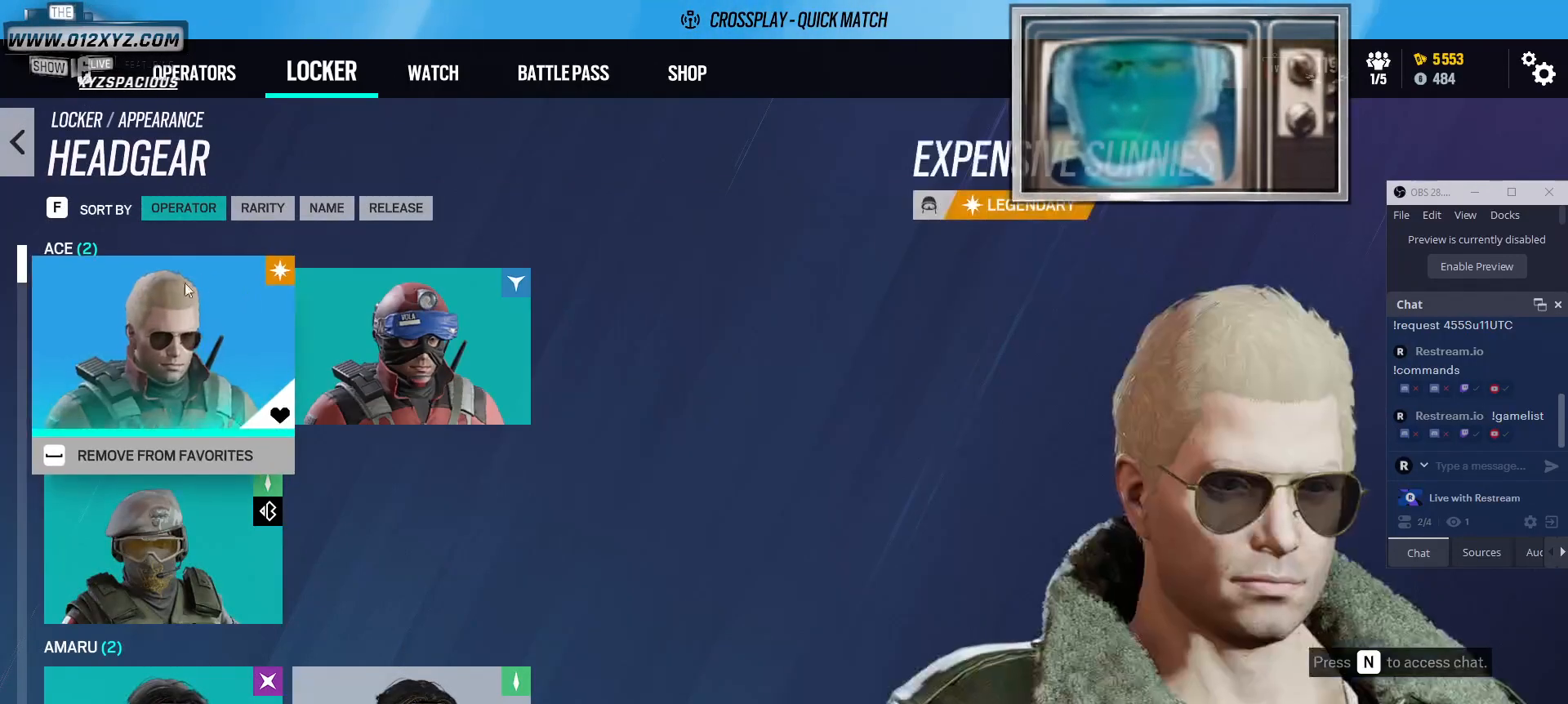
{"keys": [], "mouse": [], "events": [[200, "mouse_left", "down"], [333, "mouse_left", "up"]]}